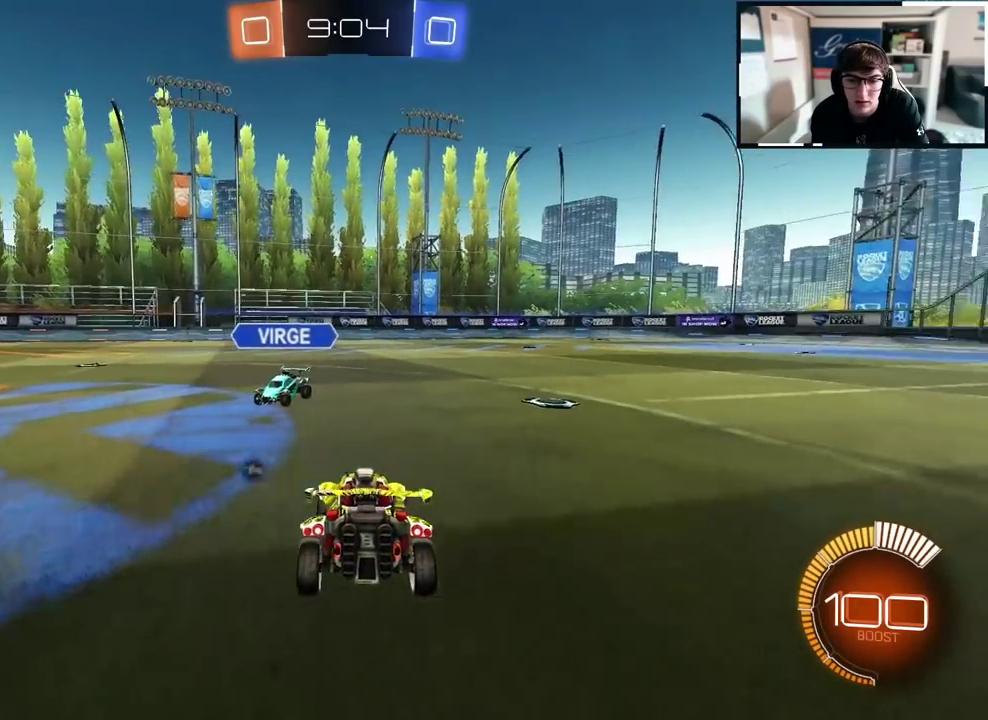
Gameplay with a controller (PlayStation layout); each line is a JSON object with the inputs held at the frame after it. "events" lists button and stick changes between this image and that frame as [ms after this image, input, new state], when the widget could be followed in between.
{"buttons": [], "left_stick": "up", "right_stick": "center", "events": [[17, "left_stick", "down-right"], [117, "left_stick", "center"], [233, "left_stick", "up"]]}
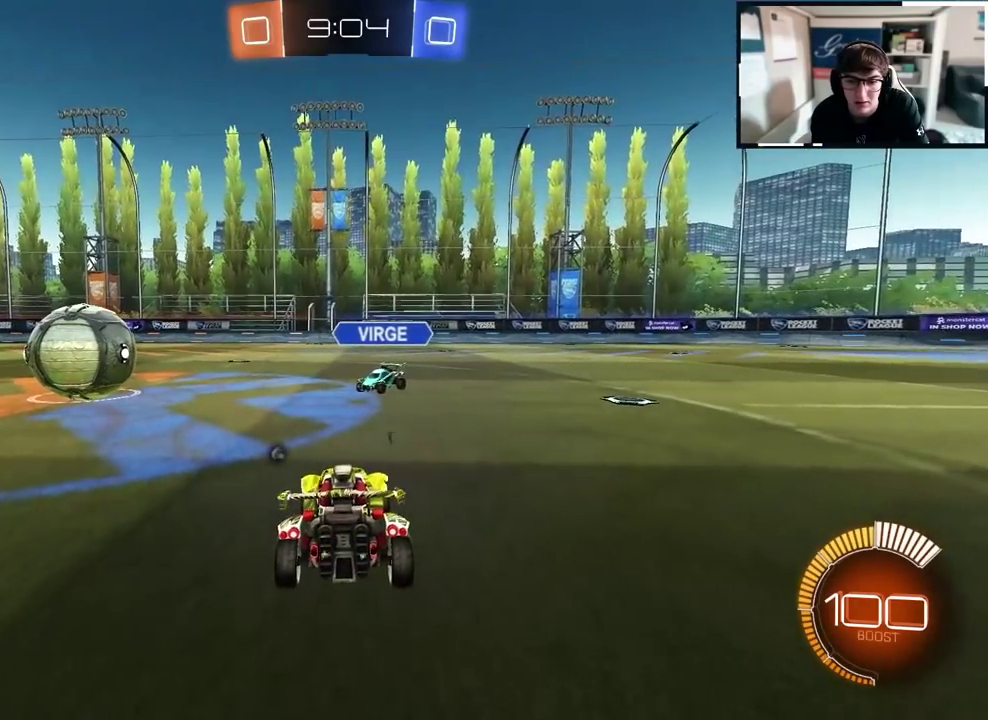
{"buttons": [], "left_stick": "up", "right_stick": "center", "events": [[33, "left_stick", "up-left"], [200, "left_stick", "center"], [433, "left_stick", "up"]]}
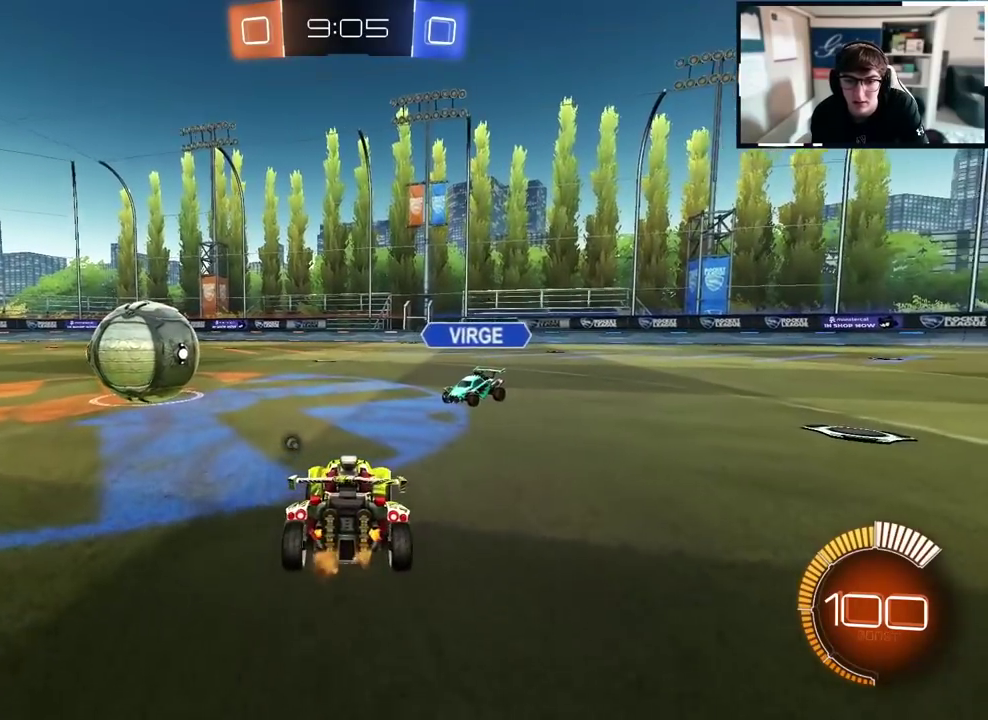
{"buttons": [], "left_stick": "center", "right_stick": "center", "events": [[50, "R1", "down"], [67, "left_stick", "up-right"], [133, "left_stick", "center"], [167, "R1", "up"], [317, "left_stick", "up-right"], [400, "left_stick", "center"]]}
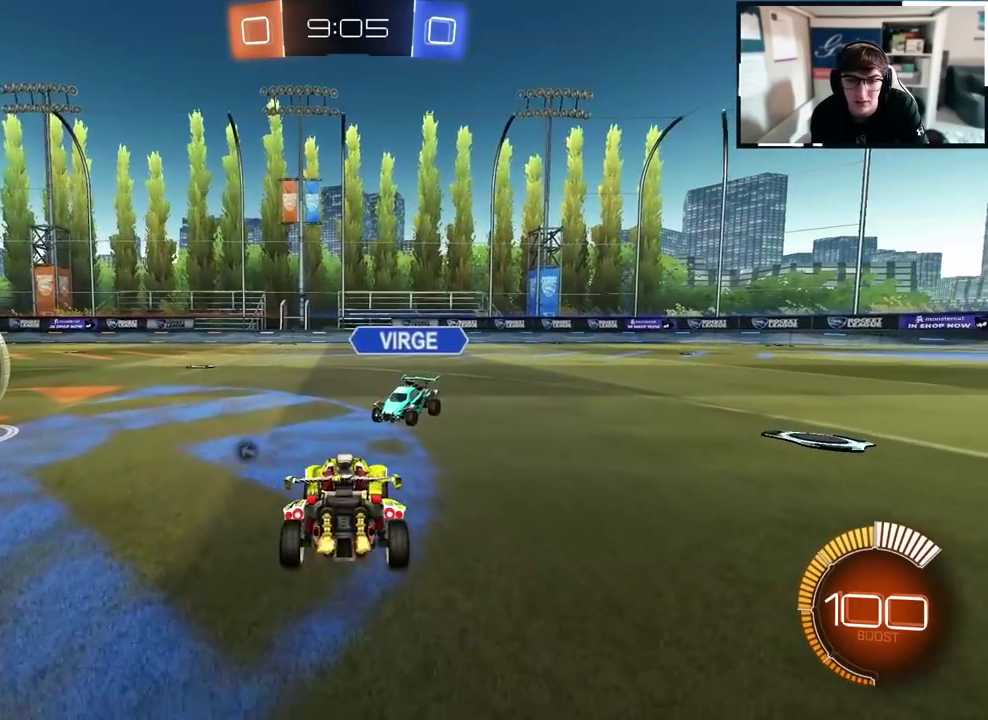
{"buttons": [], "left_stick": "down", "right_stick": "center", "events": [[133, "left_stick", "down"], [283, "left_stick", "center"], [450, "left_stick", "down"]]}
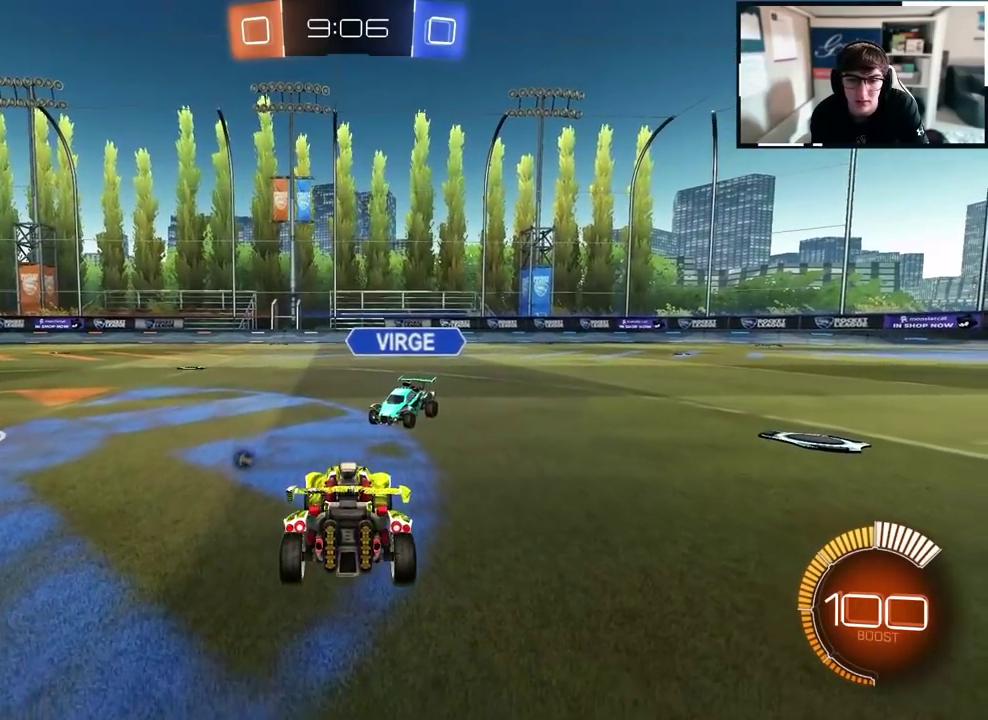
{"buttons": [], "left_stick": "down", "right_stick": "center", "events": [[233, "left_stick", "center"], [367, "left_stick", "down"]]}
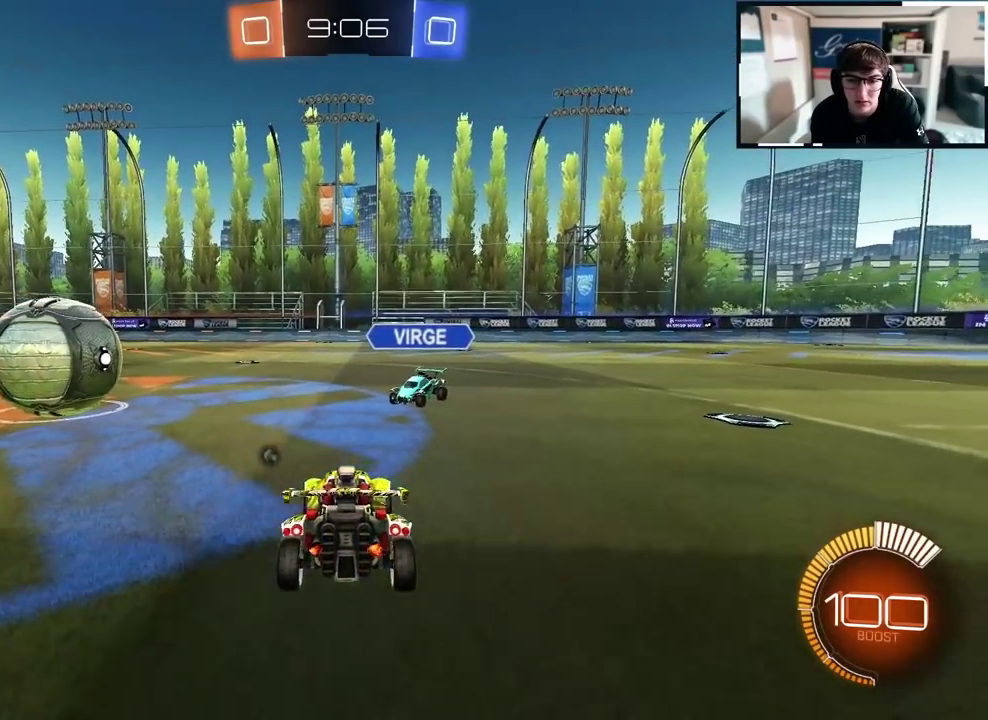
{"buttons": [], "left_stick": "center", "right_stick": "center", "events": [[33, "left_stick", "center"]]}
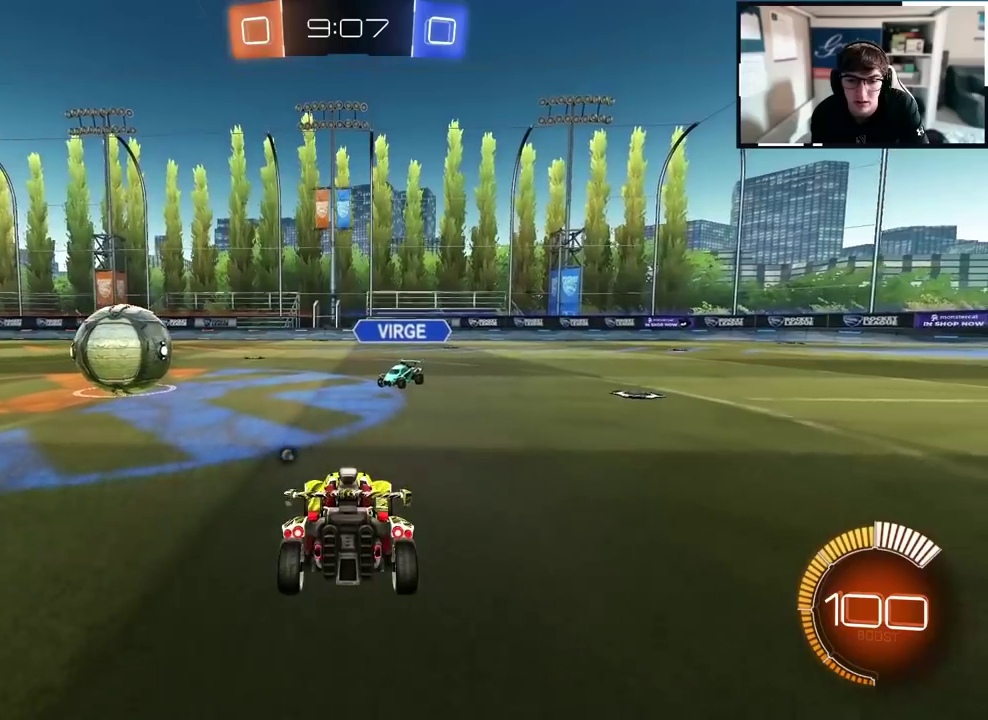
{"buttons": [], "left_stick": "center", "right_stick": "center", "events": [[117, "left_stick", "up"], [300, "left_stick", "center"]]}
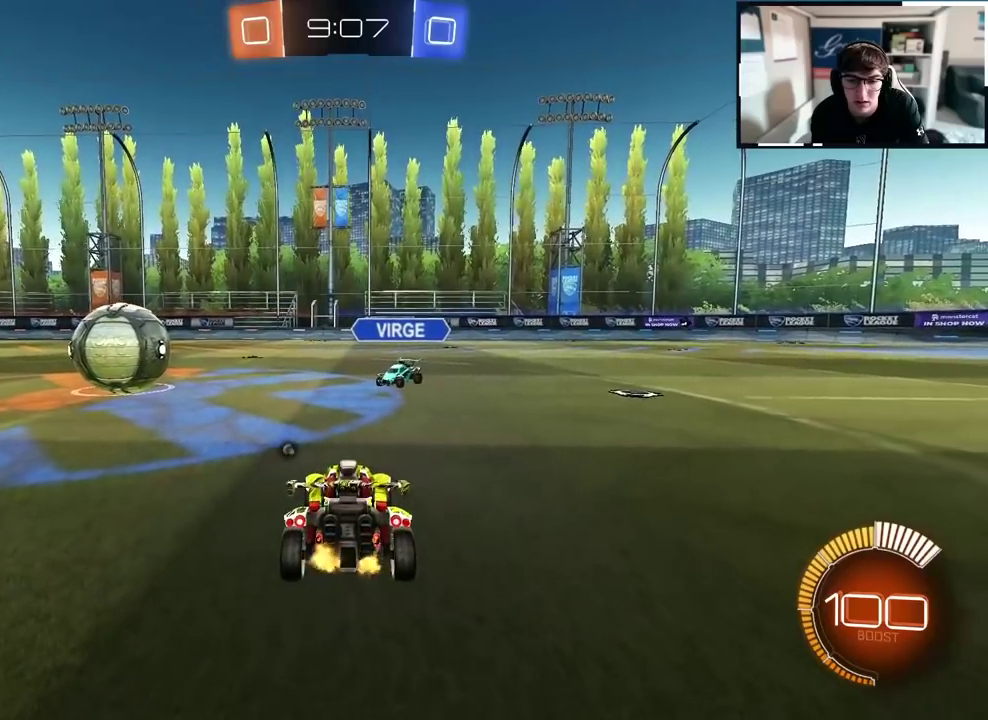
{"buttons": [], "left_stick": "up", "right_stick": "center", "events": [[17, "left_stick", "up"], [183, "left_stick", "center"], [483, "left_stick", "up"]]}
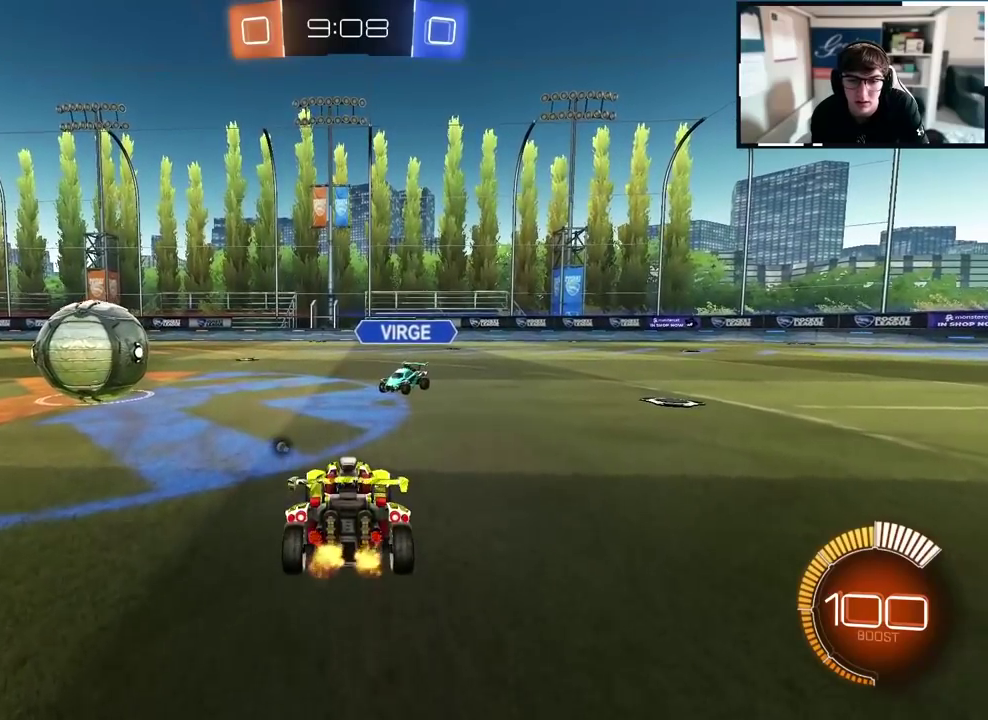
{"buttons": [], "left_stick": "center", "right_stick": "center", "events": [[233, "left_stick", "center"]]}
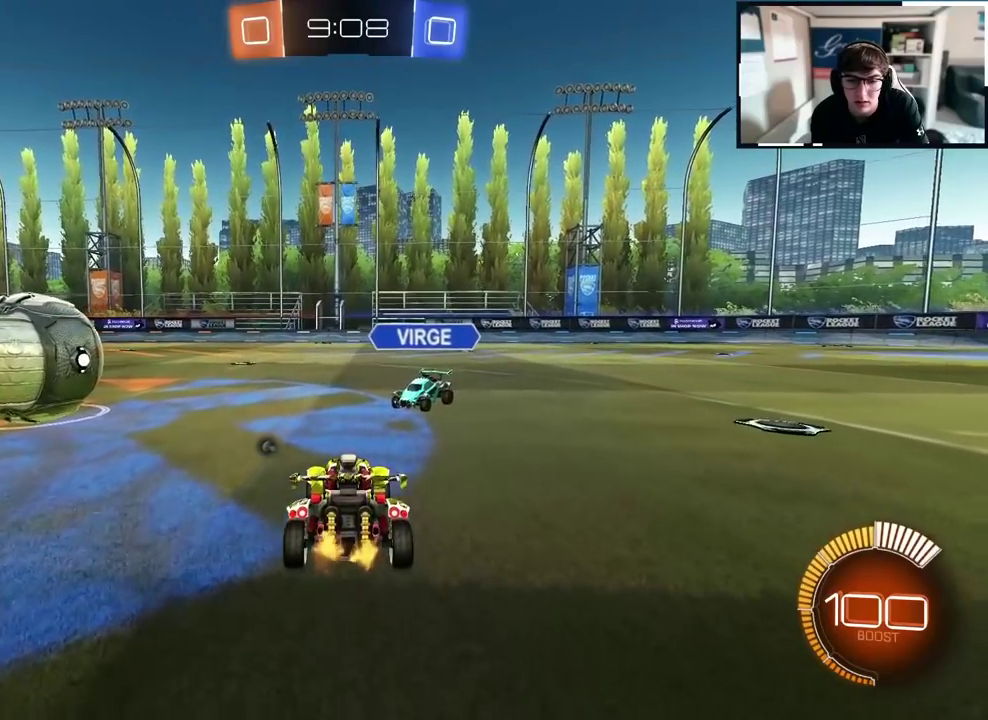
{"buttons": [], "left_stick": "center", "right_stick": "center", "events": [[317, "left_stick", "up-right"], [450, "left_stick", "center"]]}
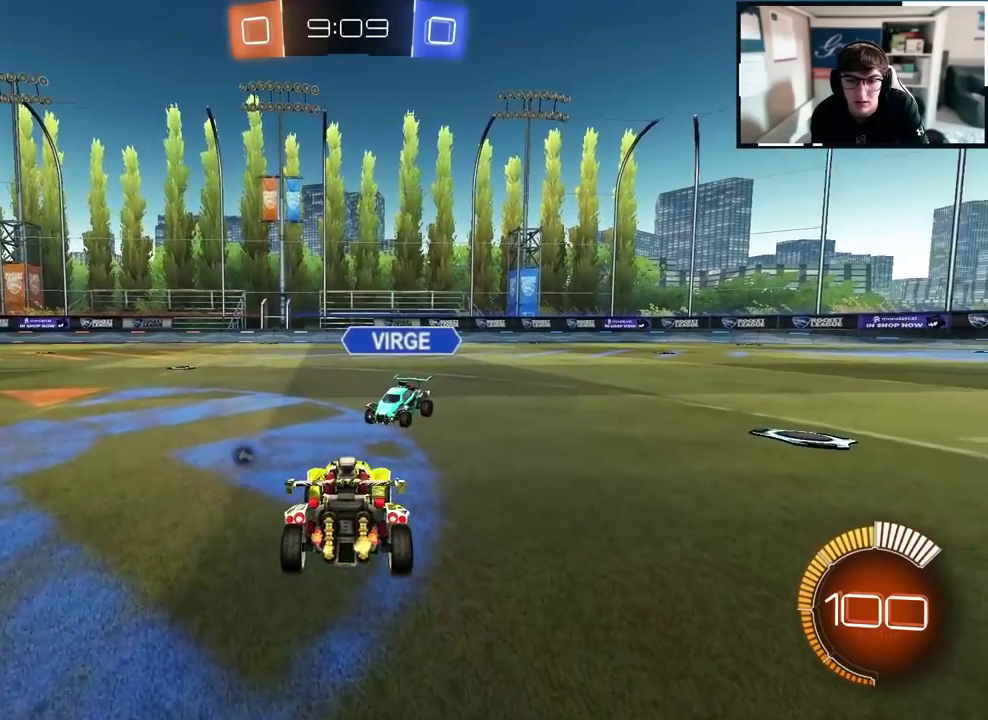
{"buttons": [], "left_stick": "center", "right_stick": "center", "events": [[233, "left_stick", "up-right"], [300, "left_stick", "center"]]}
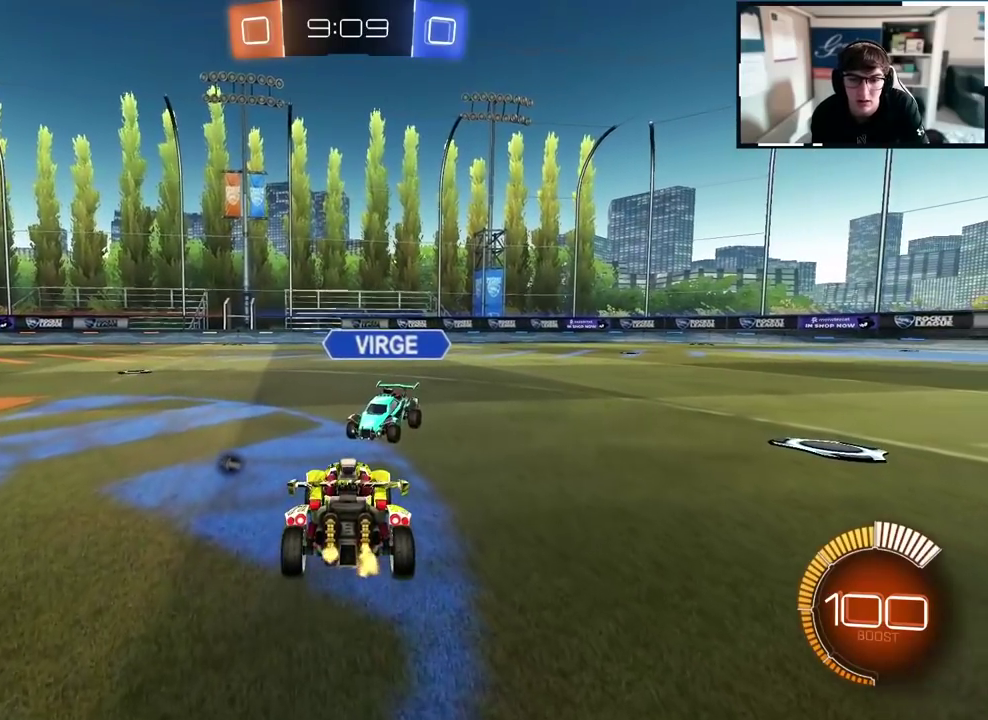
{"buttons": [], "left_stick": "down", "right_stick": "center", "events": [[250, "left_stick", "down"]]}
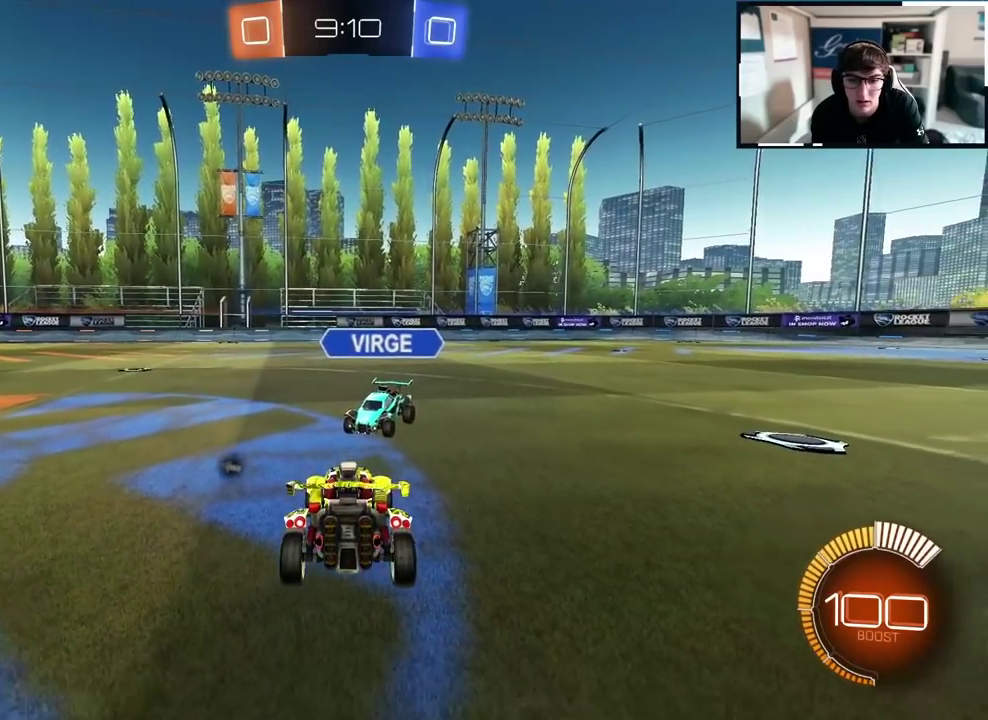
{"buttons": [], "left_stick": "center", "right_stick": "center", "events": [[167, "left_stick", "down-left"], [217, "left_stick", "down"], [467, "left_stick", "center"]]}
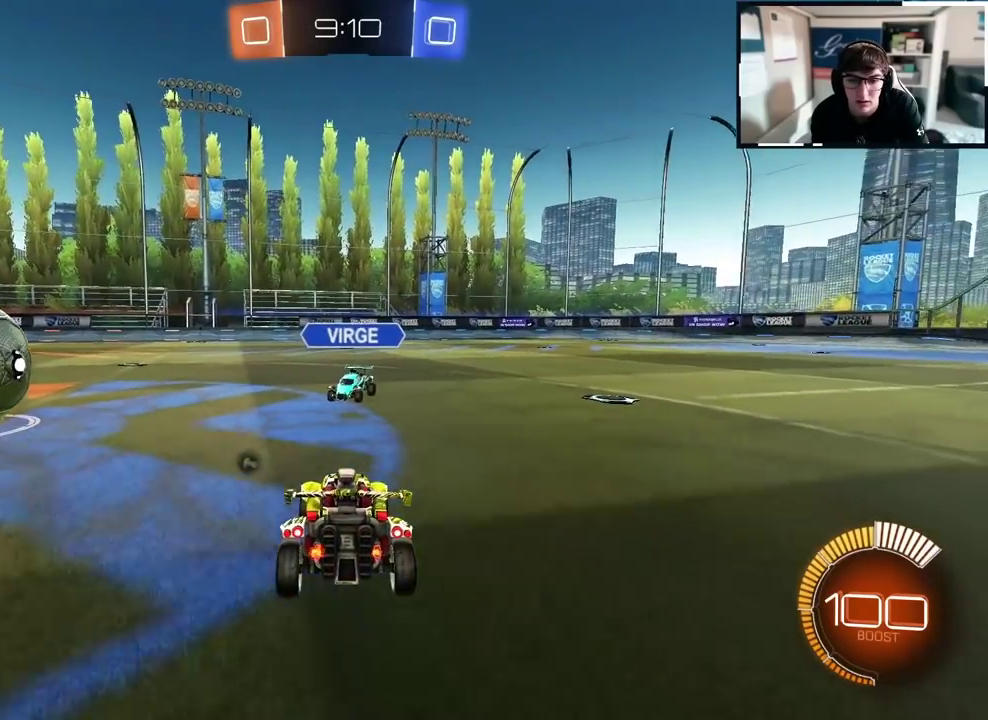
{"buttons": [], "left_stick": "up", "right_stick": "center", "events": [[150, "left_stick", "up-left"], [433, "left_stick", "up"]]}
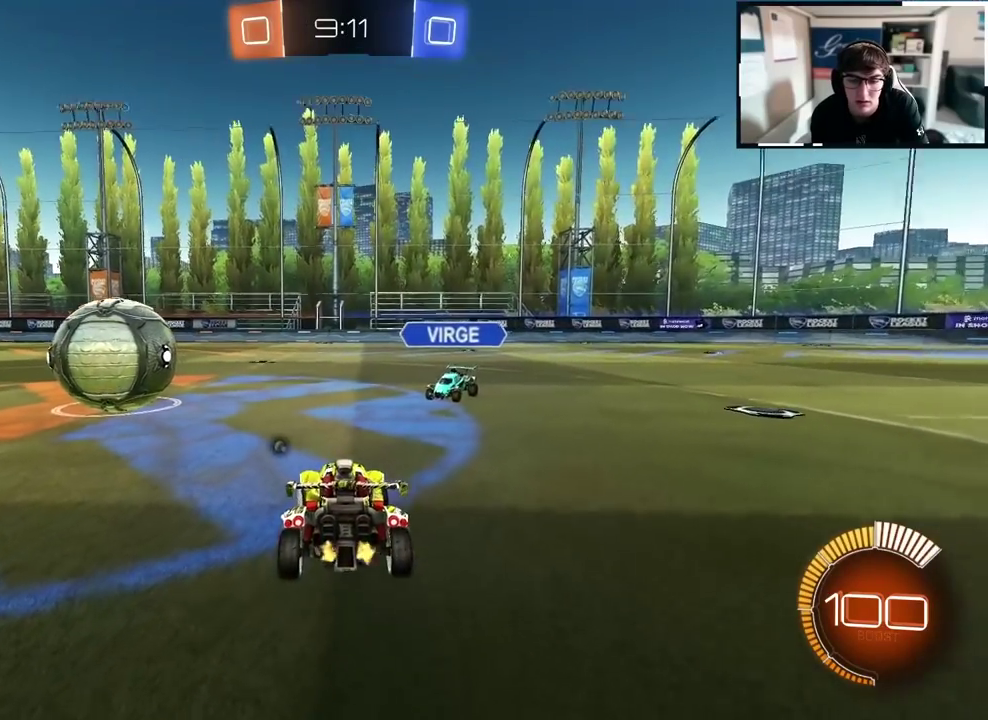
{"buttons": [], "left_stick": "down", "right_stick": "center", "events": [[100, "left_stick", "up-right"], [117, "R1", "down"], [250, "left_stick", "right"], [333, "R1", "up"], [367, "left_stick", "down"]]}
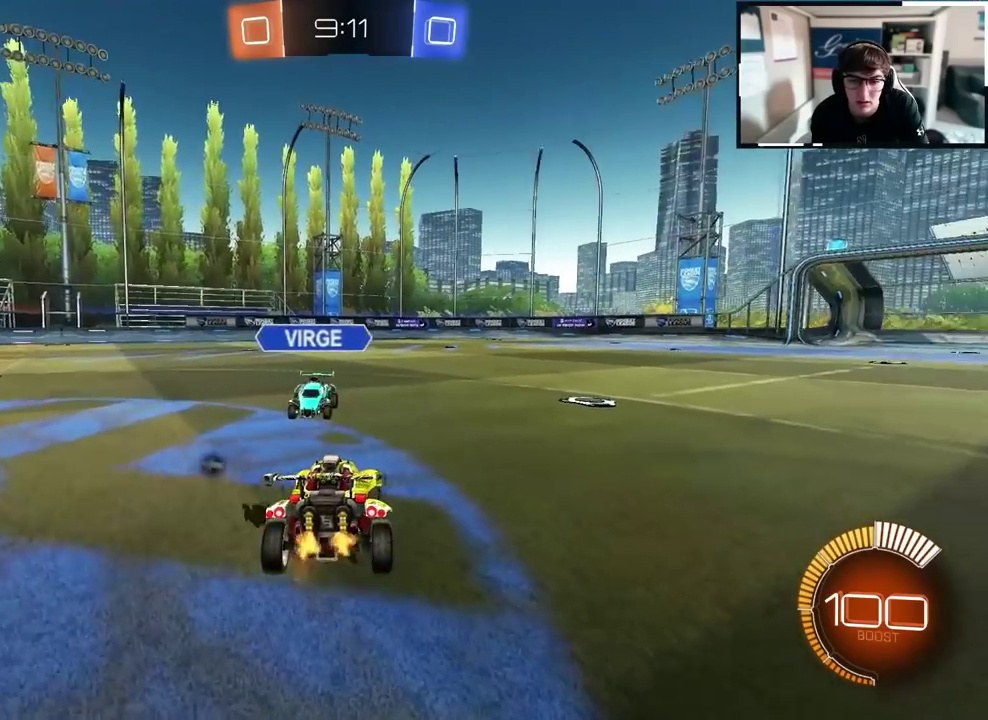
{"buttons": [], "left_stick": "down-right", "right_stick": "center", "events": [[133, "left_stick", "down-left"], [383, "left_stick", "down"], [433, "left_stick", "down-right"]]}
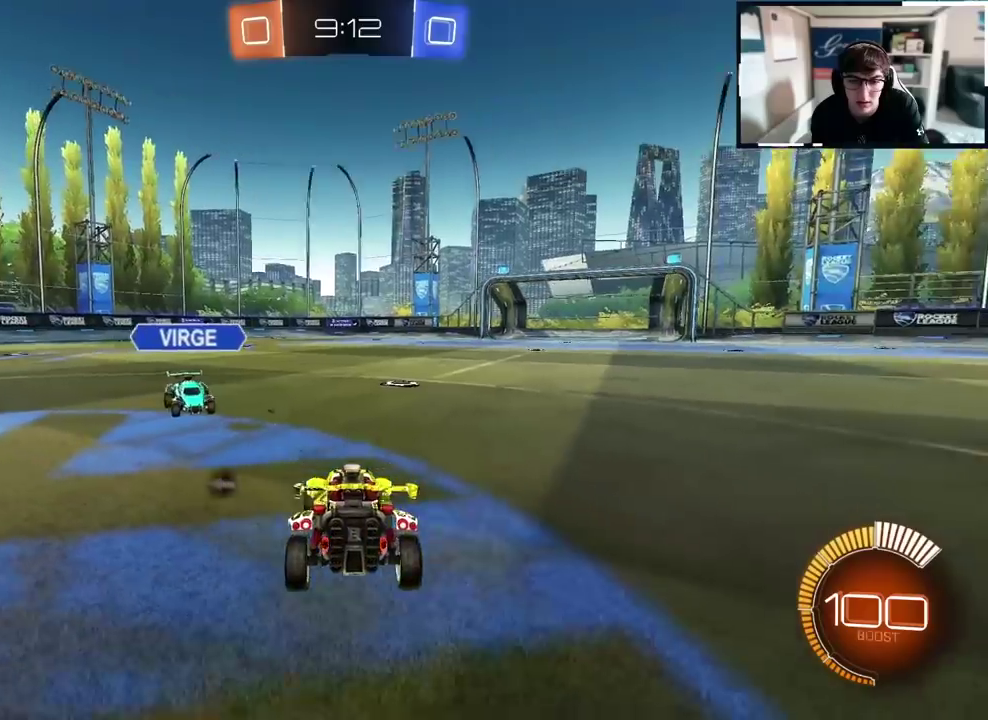
{"buttons": [], "left_stick": "up-right", "right_stick": "center", "events": [[17, "R1", "down"], [183, "R1", "up"], [267, "left_stick", "up"], [483, "left_stick", "up-right"]]}
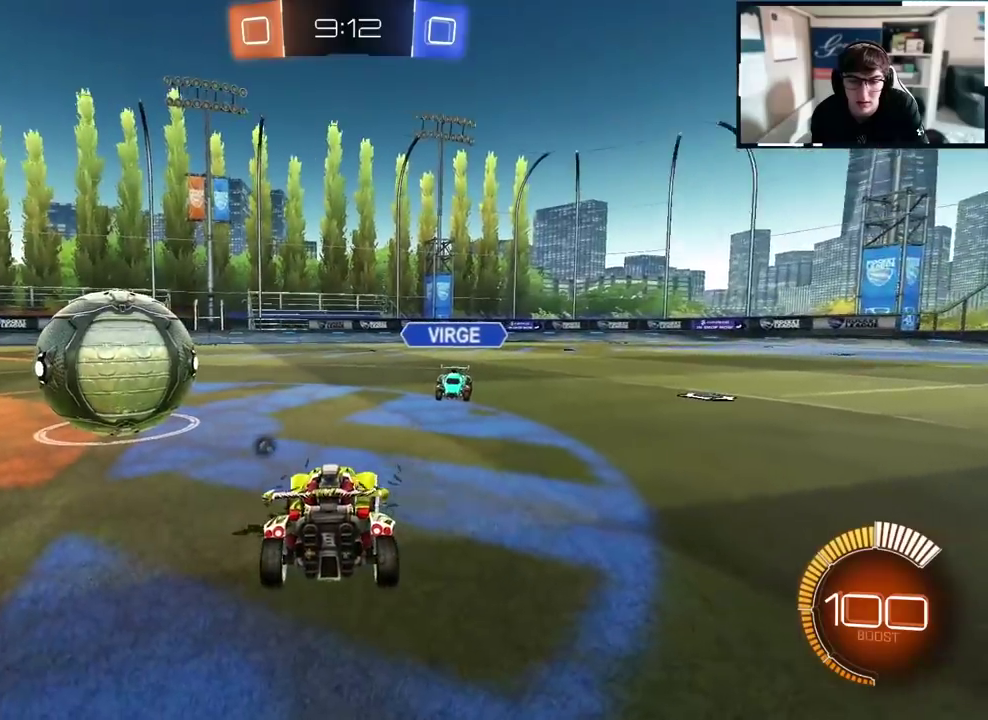
{"buttons": [], "left_stick": "center", "right_stick": "center", "events": [[367, "left_stick", "up-left"], [483, "left_stick", "center"]]}
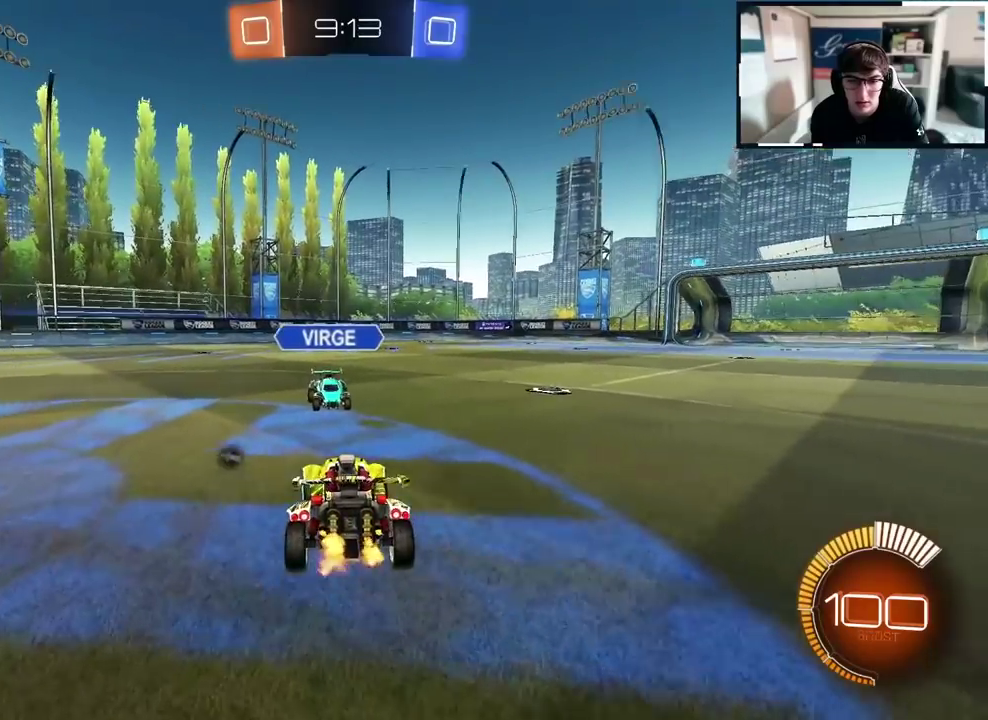
{"buttons": [], "left_stick": "down-left", "right_stick": "center", "events": [[217, "left_stick", "up-right"], [317, "left_stick", "center"], [467, "left_stick", "down-left"]]}
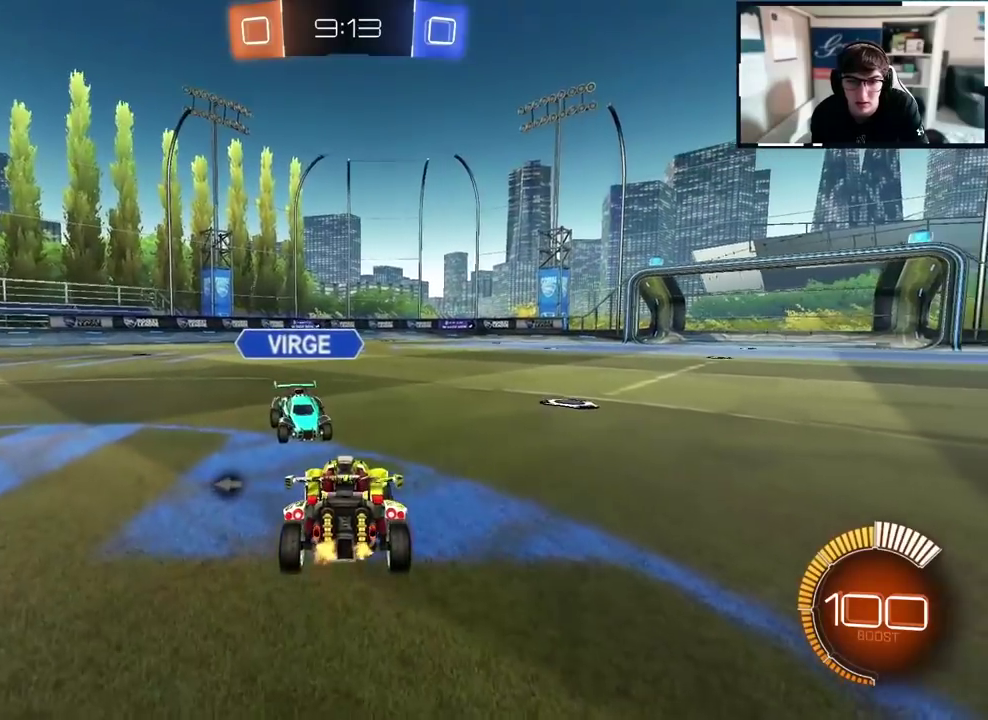
{"buttons": [], "left_stick": "center", "right_stick": "center", "events": [[67, "left_stick", "down"], [117, "left_stick", "center"], [333, "left_stick", "down-right"], [483, "left_stick", "center"]]}
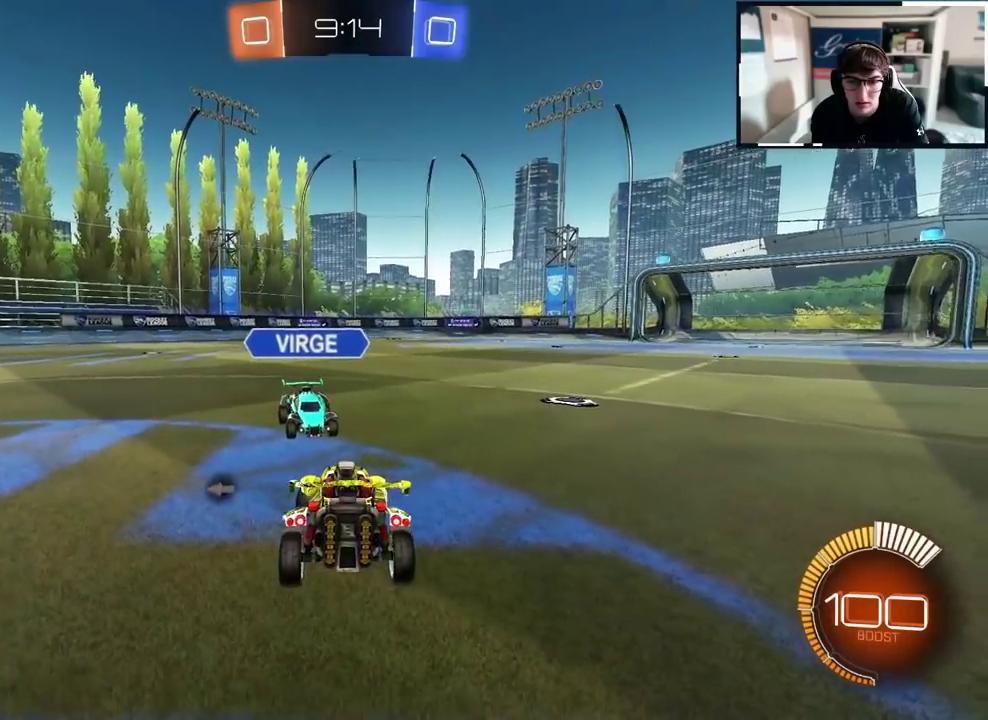
{"buttons": [], "left_stick": "center", "right_stick": "center", "events": [[233, "left_stick", "down"], [417, "left_stick", "center"]]}